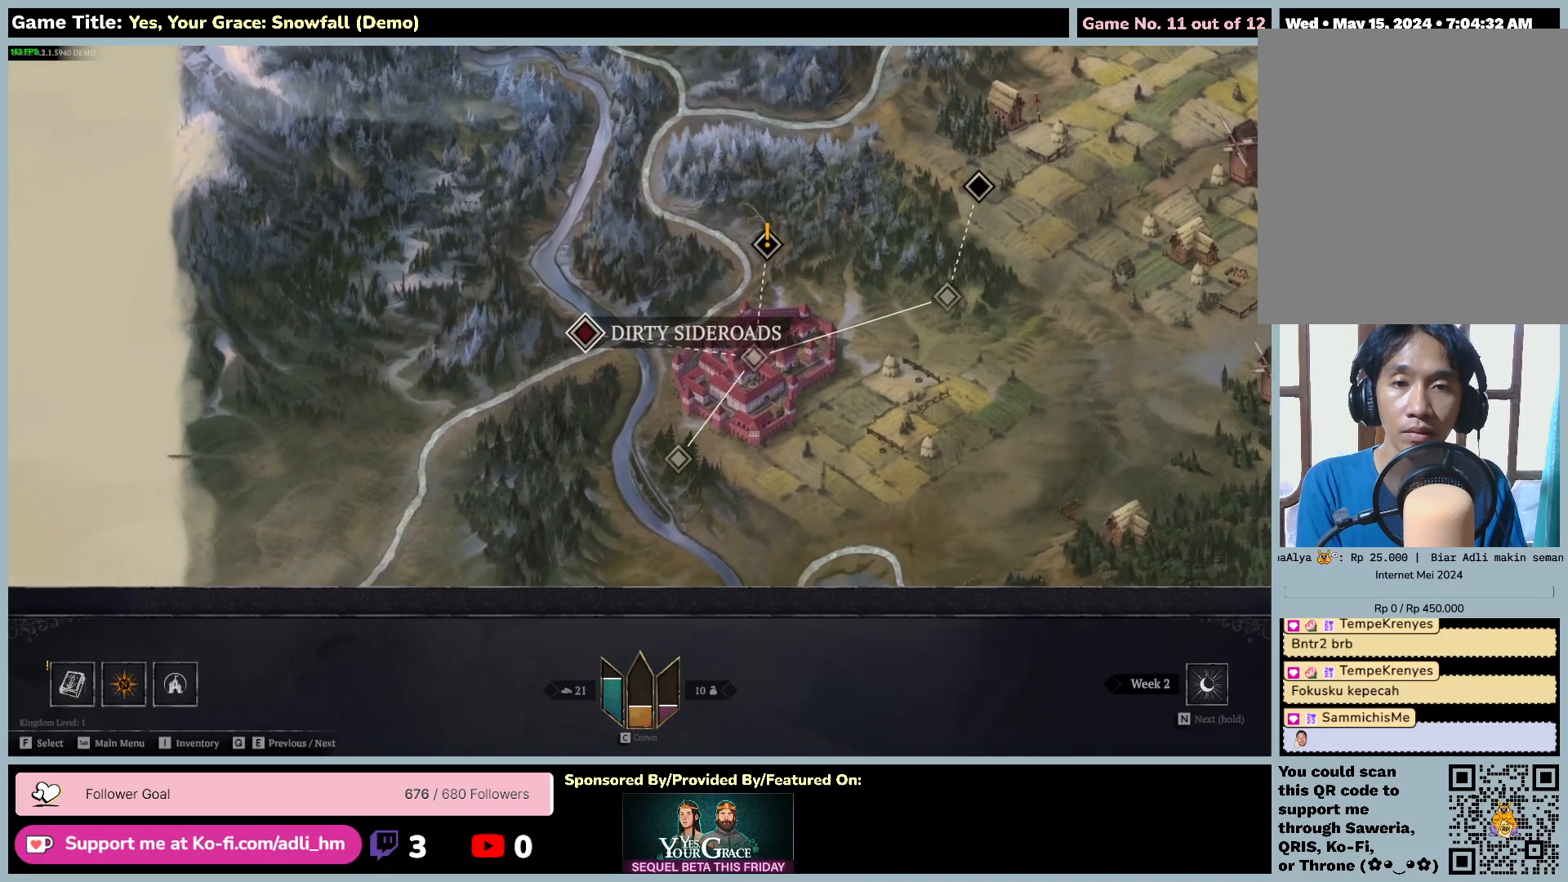
Gameplay with keyboard and mouse; each line is a JSON object with the keys and mouse buttons held at the frame after it. "events" lists presses ("down") and releases ("up") of "0", "1", "2", "3", "4", "5", "6", "7", "8", "9", "a", "alt", "b", "c", "caps_lock", "ctrl", "d", "down", "e", "escape", "f", "f1", "f2", "f3", "f4", "f5", "f6", "f7", "f8", "g", "h", "i", "j", "k", "l", "left", "m", "n", "o", "p", "q", "r", "return", "right", "s", "shift", "space", "t", "tab", "tilde", "u", "up", "v", "w", "x", "y", "z", "mouse_left", "mouse_wheel" and "mouse_right" between this image and that frame as [ms after this image, input, new state], when the widget could be followed in between. "mouse_left", "mouse_wheel", "mouse_right" = the "left", "wheel", "right" buttons of the "mouse" list. No other keys are recorded. "wheel" means that the mouse wheel is clicked or scrolled. Mouse movement is not recorded.
{"keys": [], "mouse": [], "events": []}
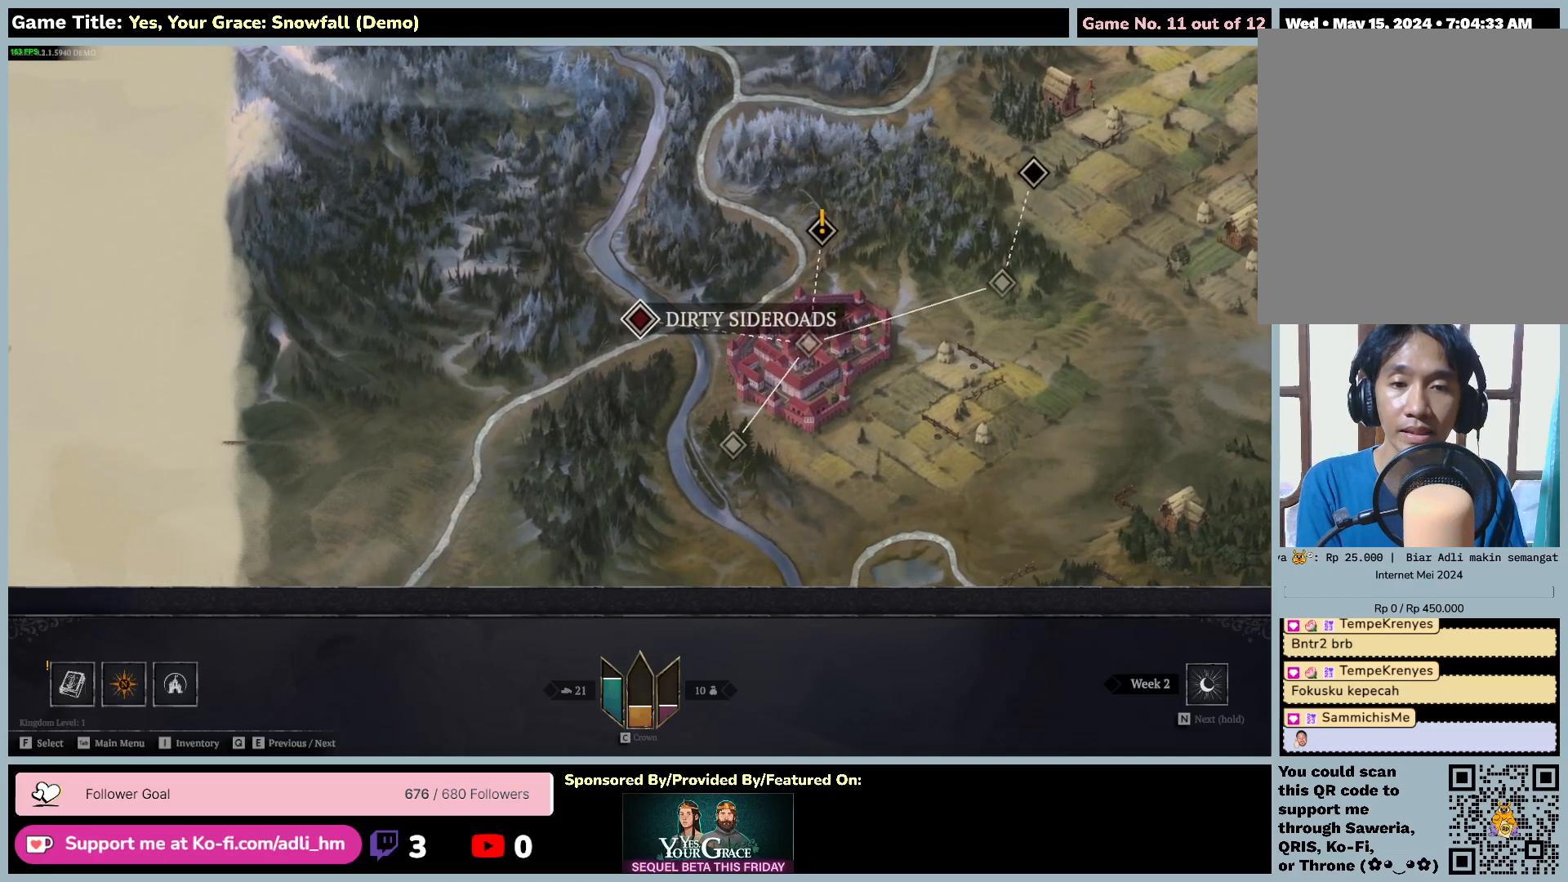
{"keys": ["f"], "mouse": [], "events": [[234, "f", "down"]]}
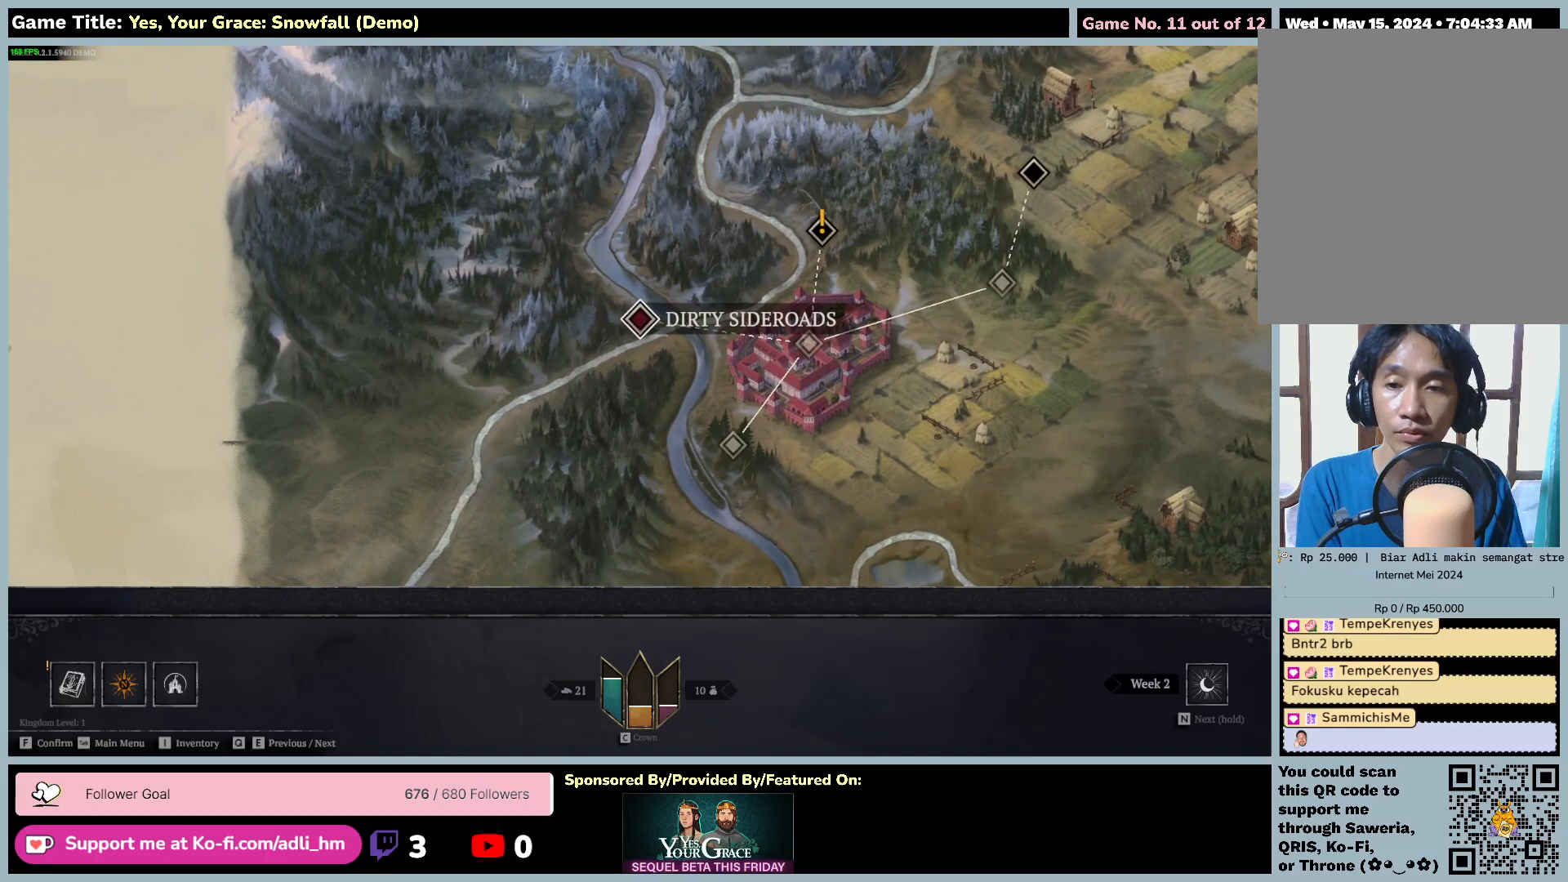
{"keys": [], "mouse": [], "events": [[234, "f", "up"]]}
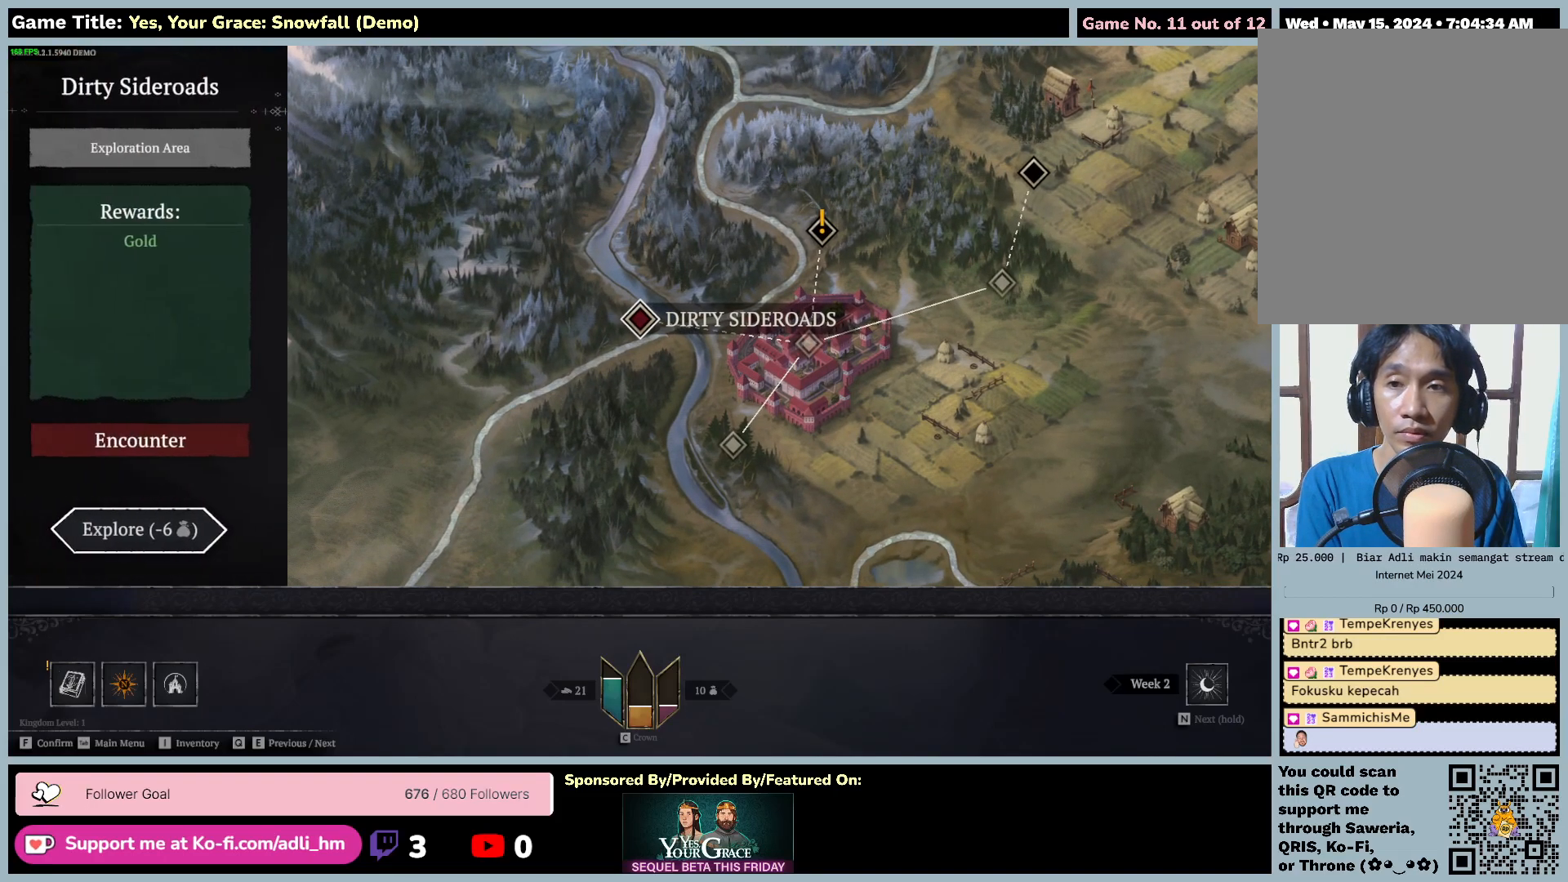
{"keys": [], "mouse": [], "events": []}
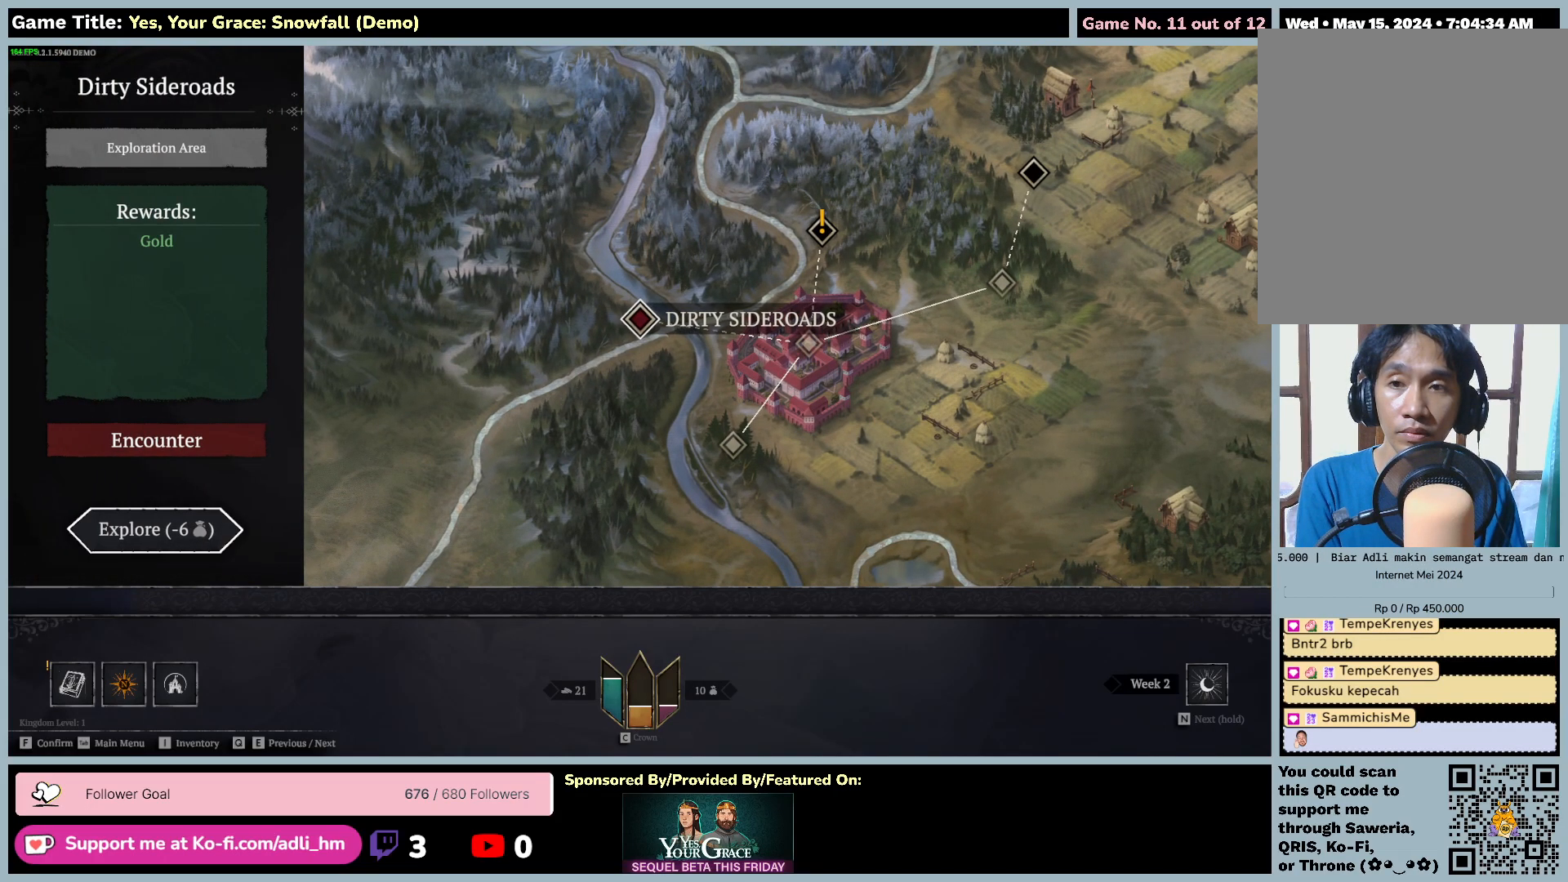
{"keys": [], "mouse": [], "events": []}
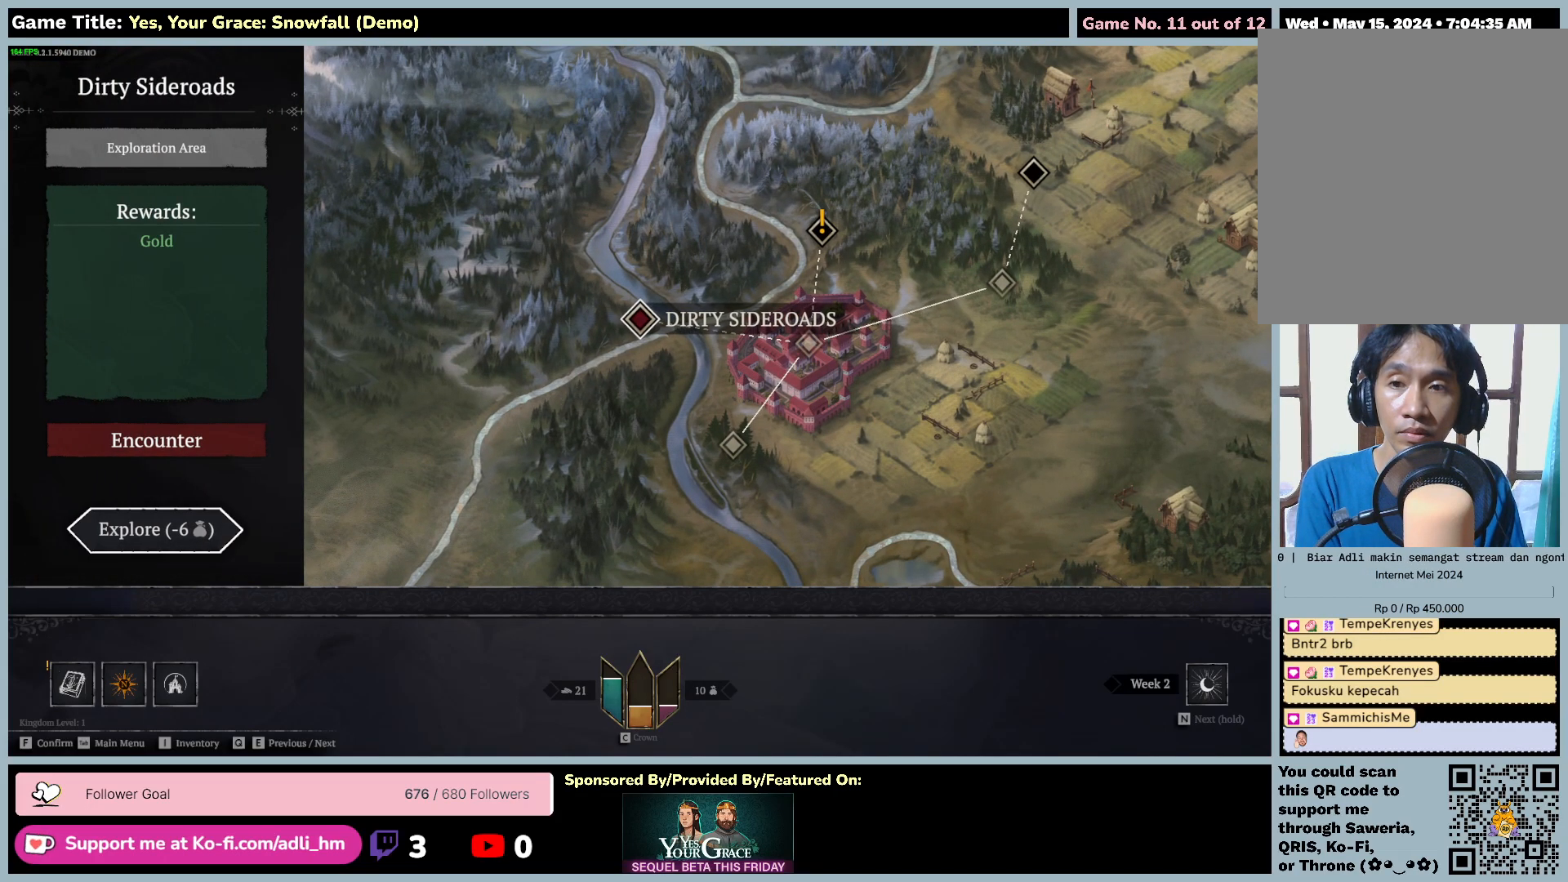
{"keys": [], "mouse": [], "events": []}
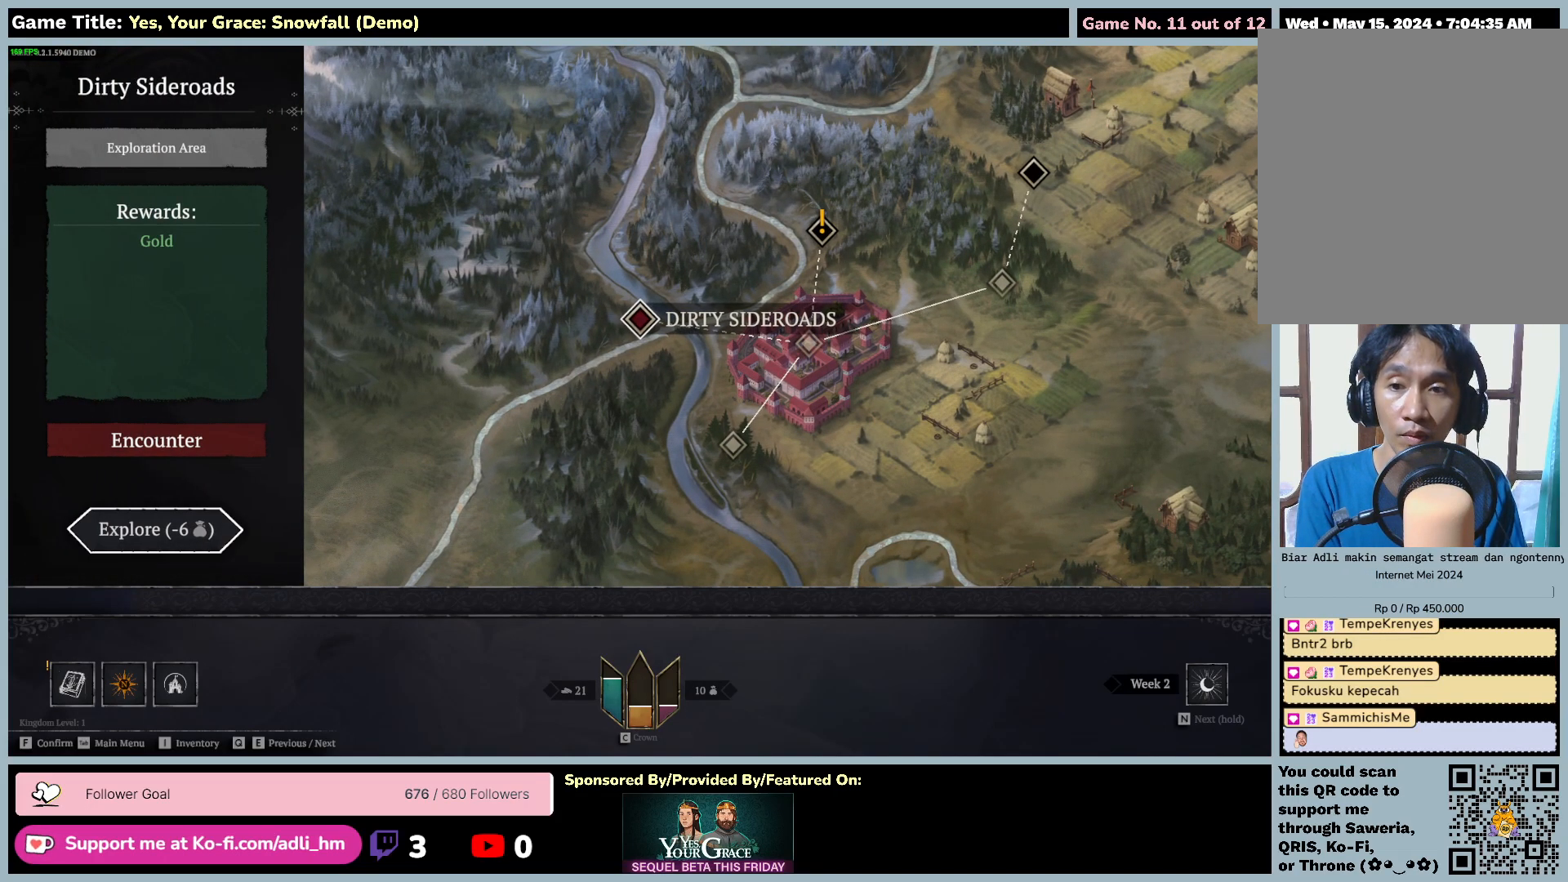
{"keys": [], "mouse": [], "events": []}
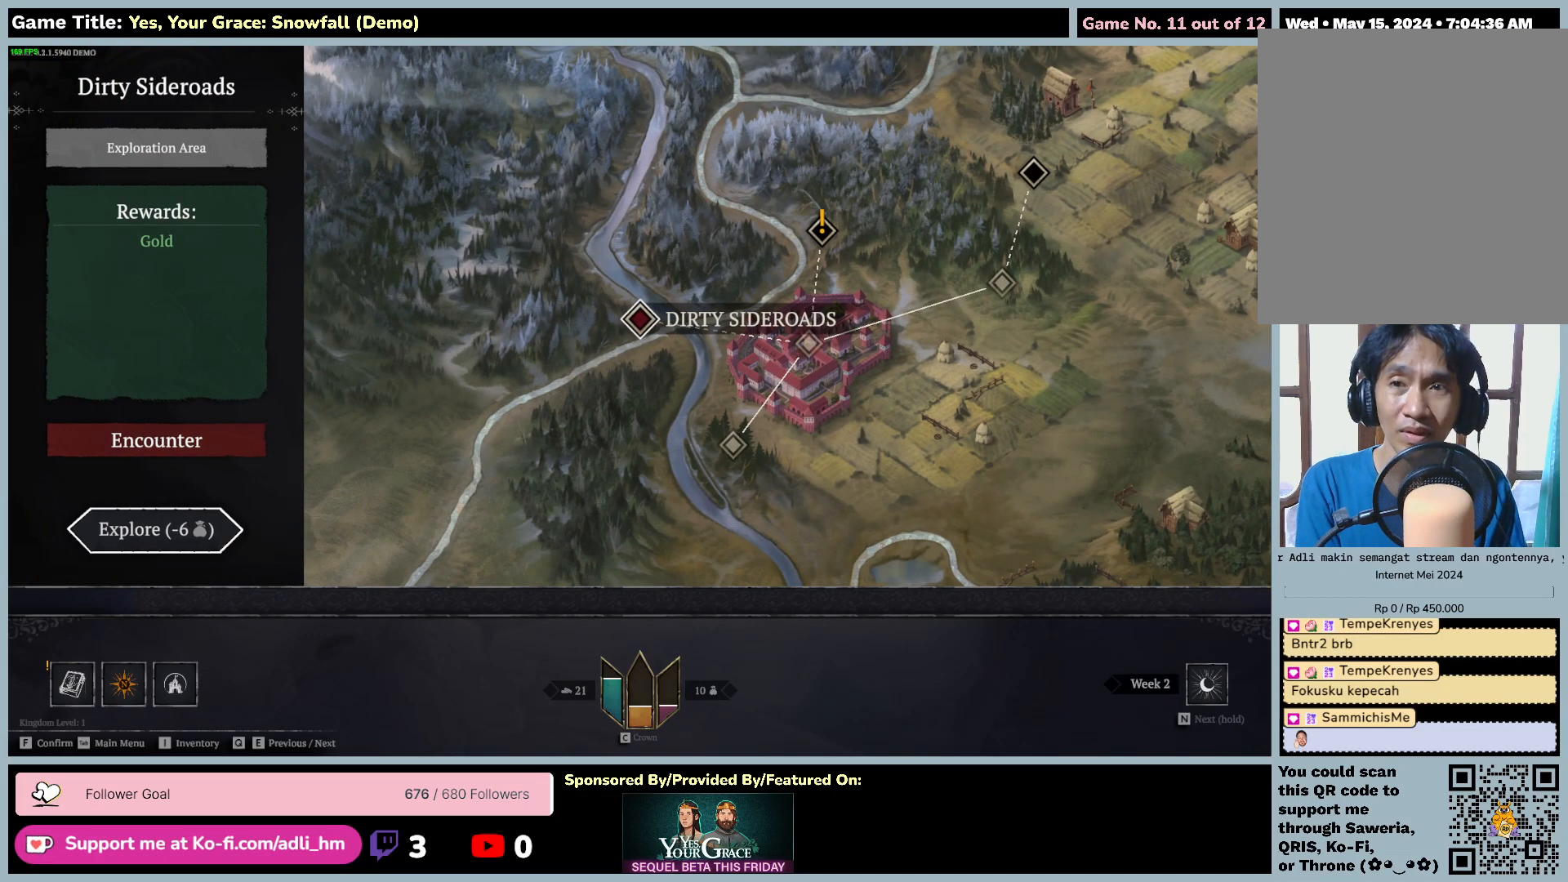
{"keys": [], "mouse": [], "events": []}
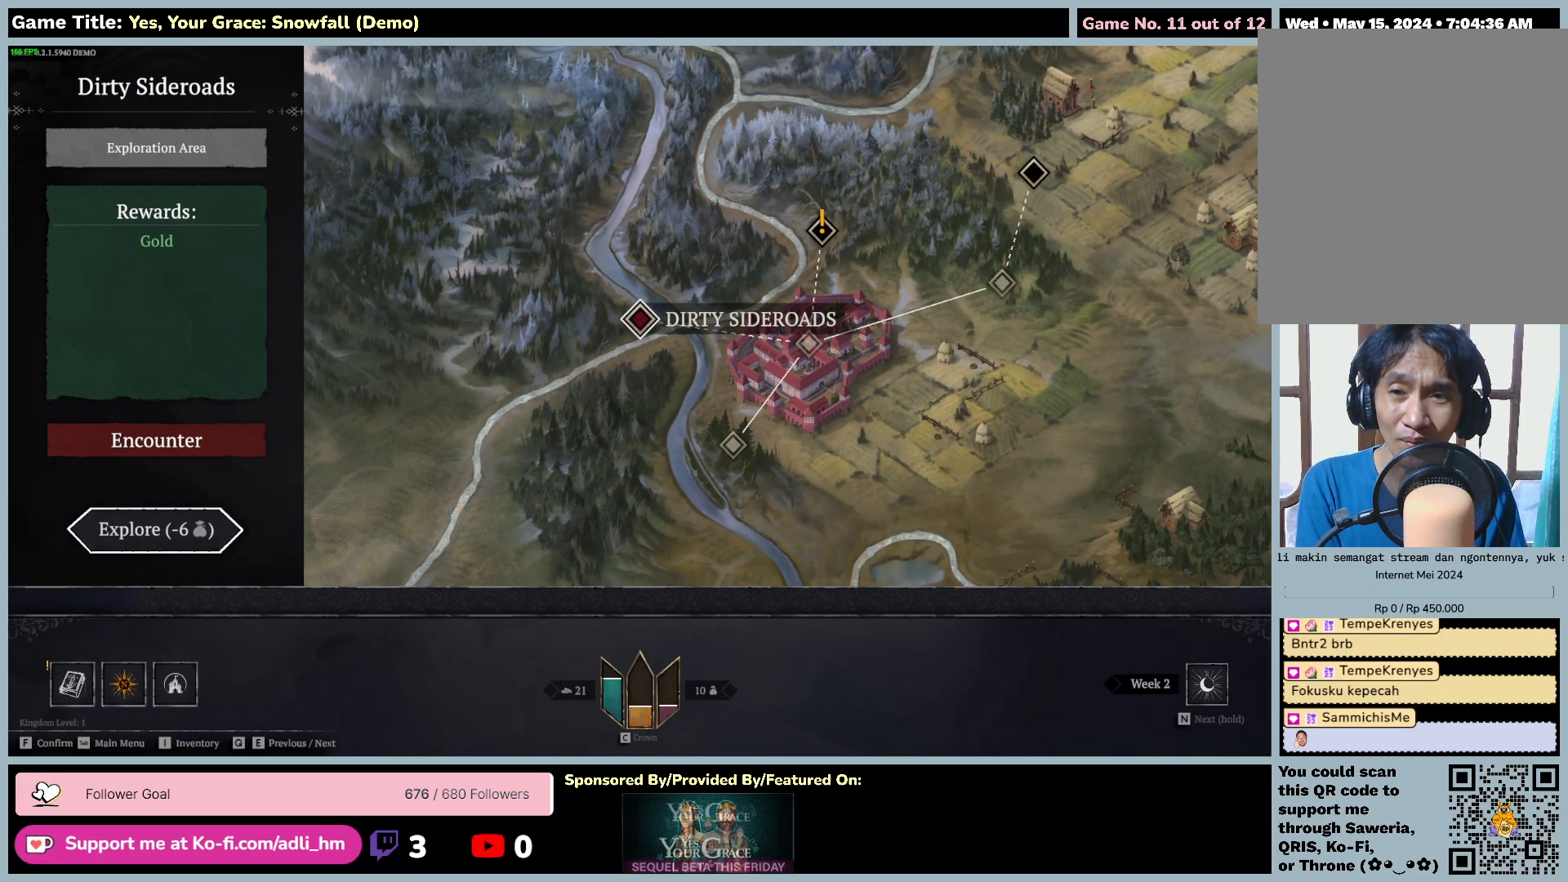
{"keys": [], "mouse": [], "events": []}
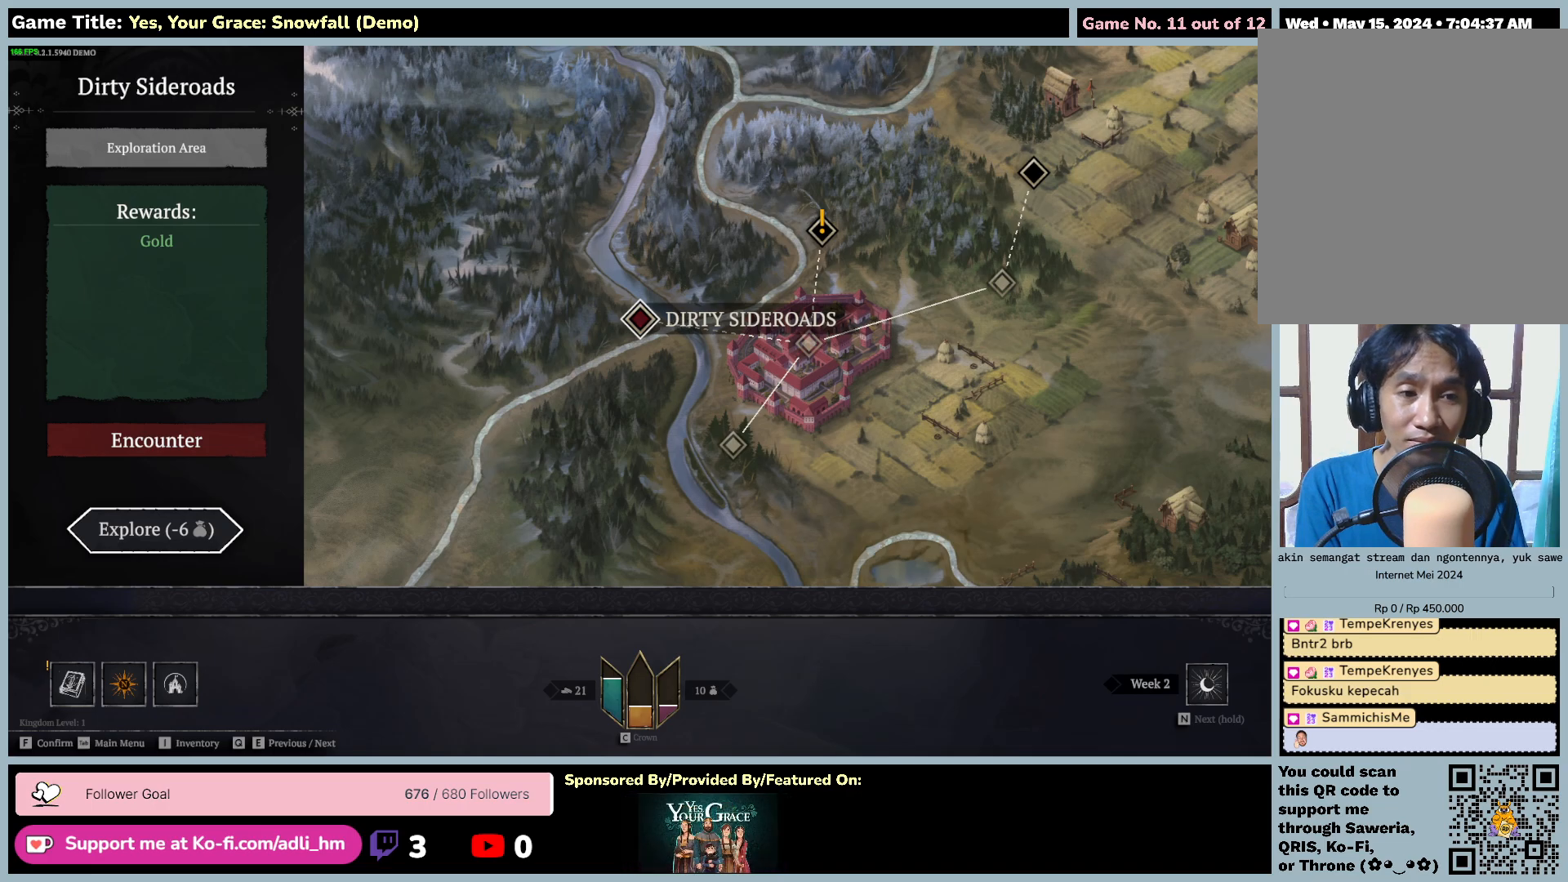
{"keys": [], "mouse": [], "events": []}
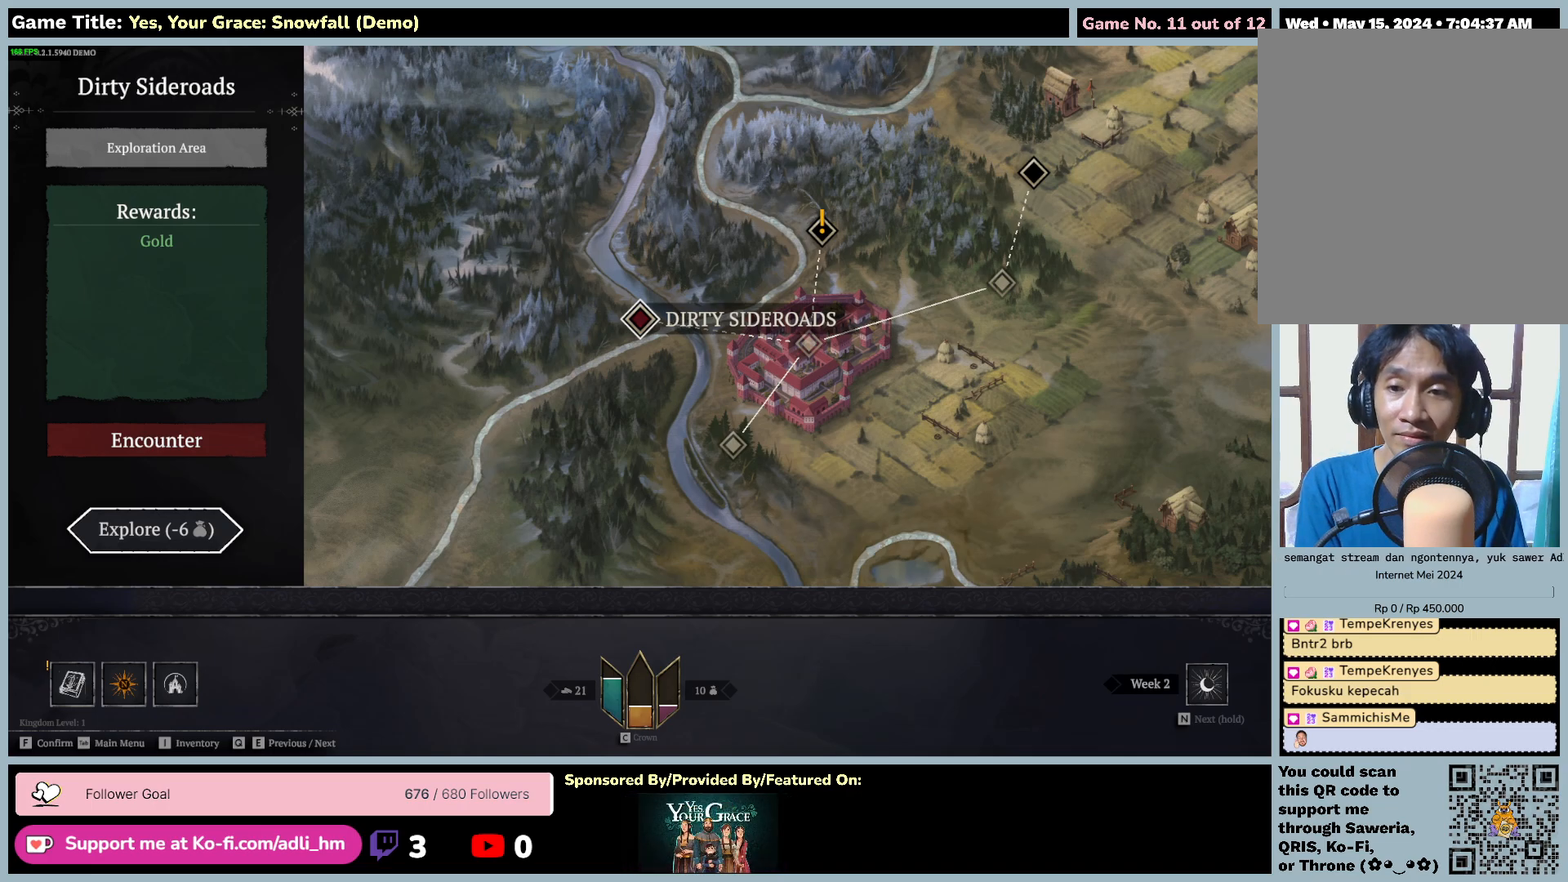
{"keys": [], "mouse": [], "events": []}
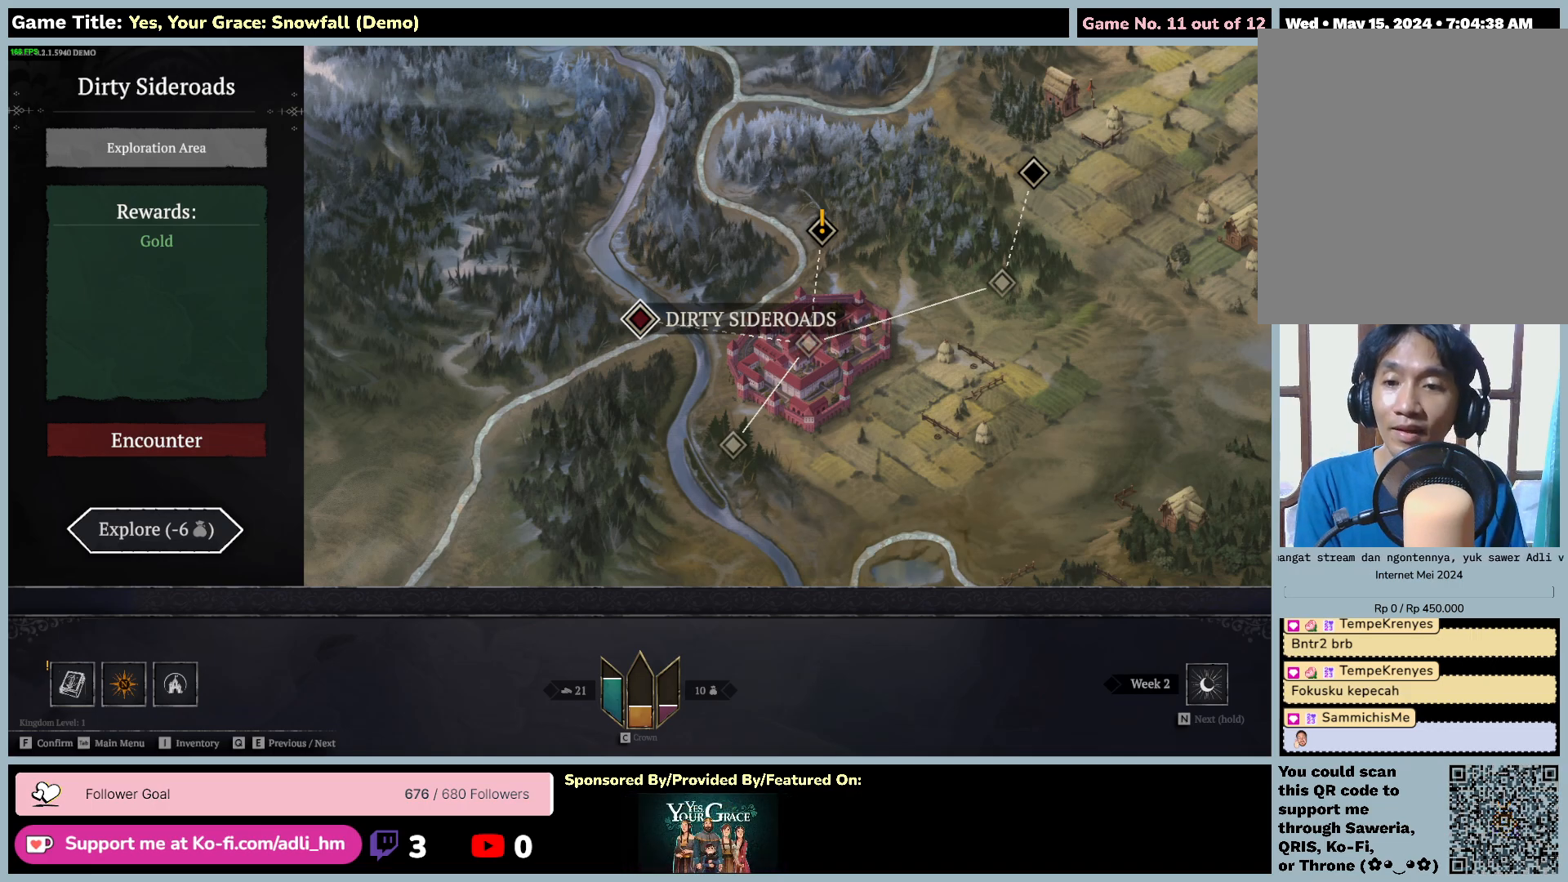
{"keys": [], "mouse": [], "events": []}
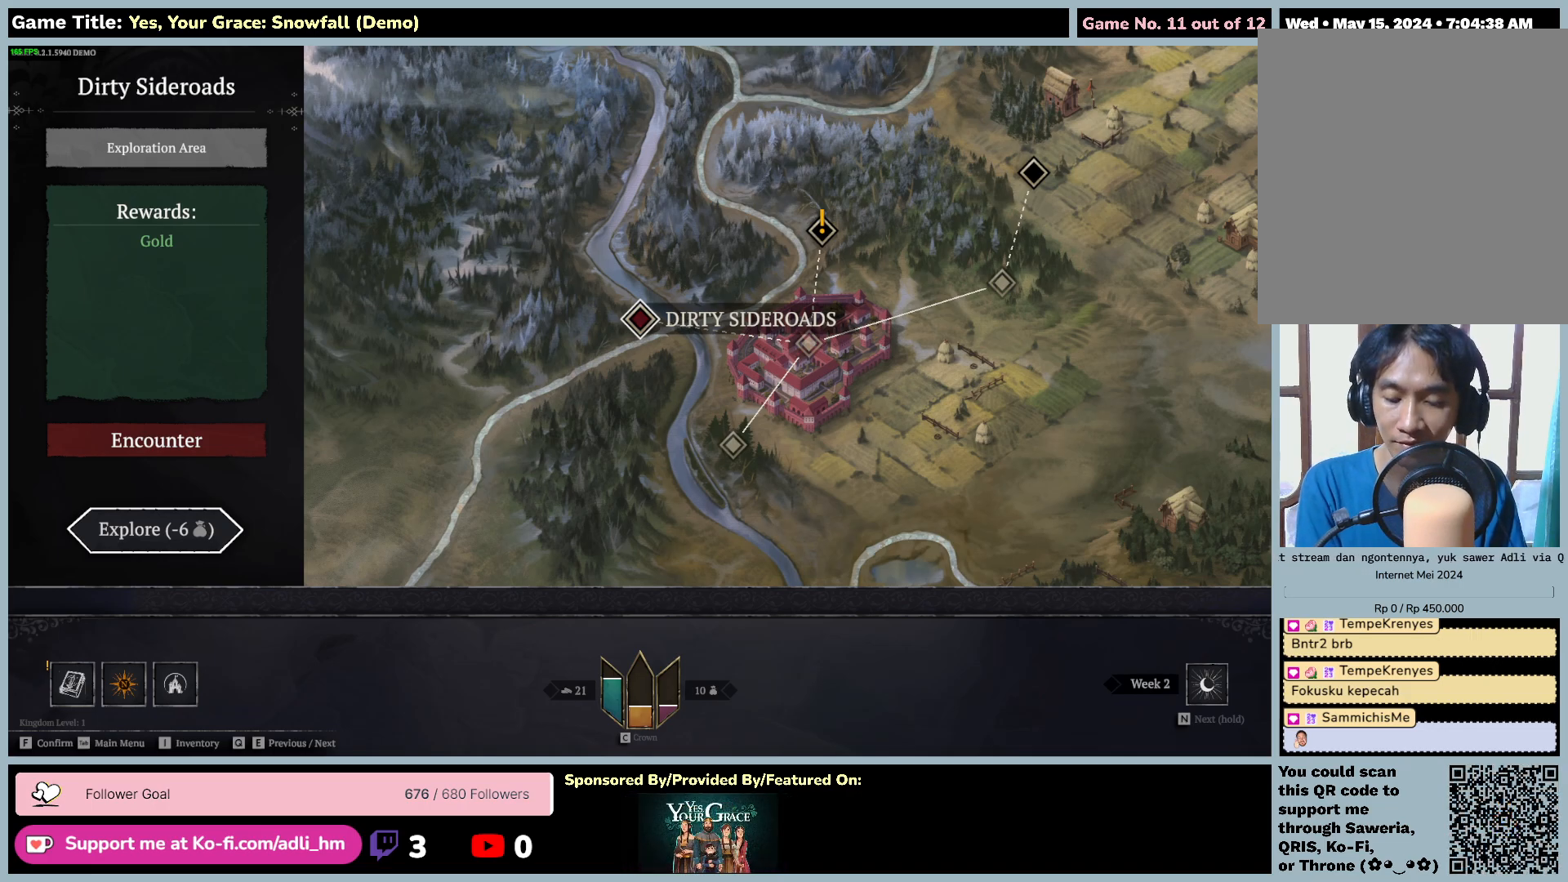
{"keys": ["e"], "mouse": [], "events": [[67, "e", "down"]]}
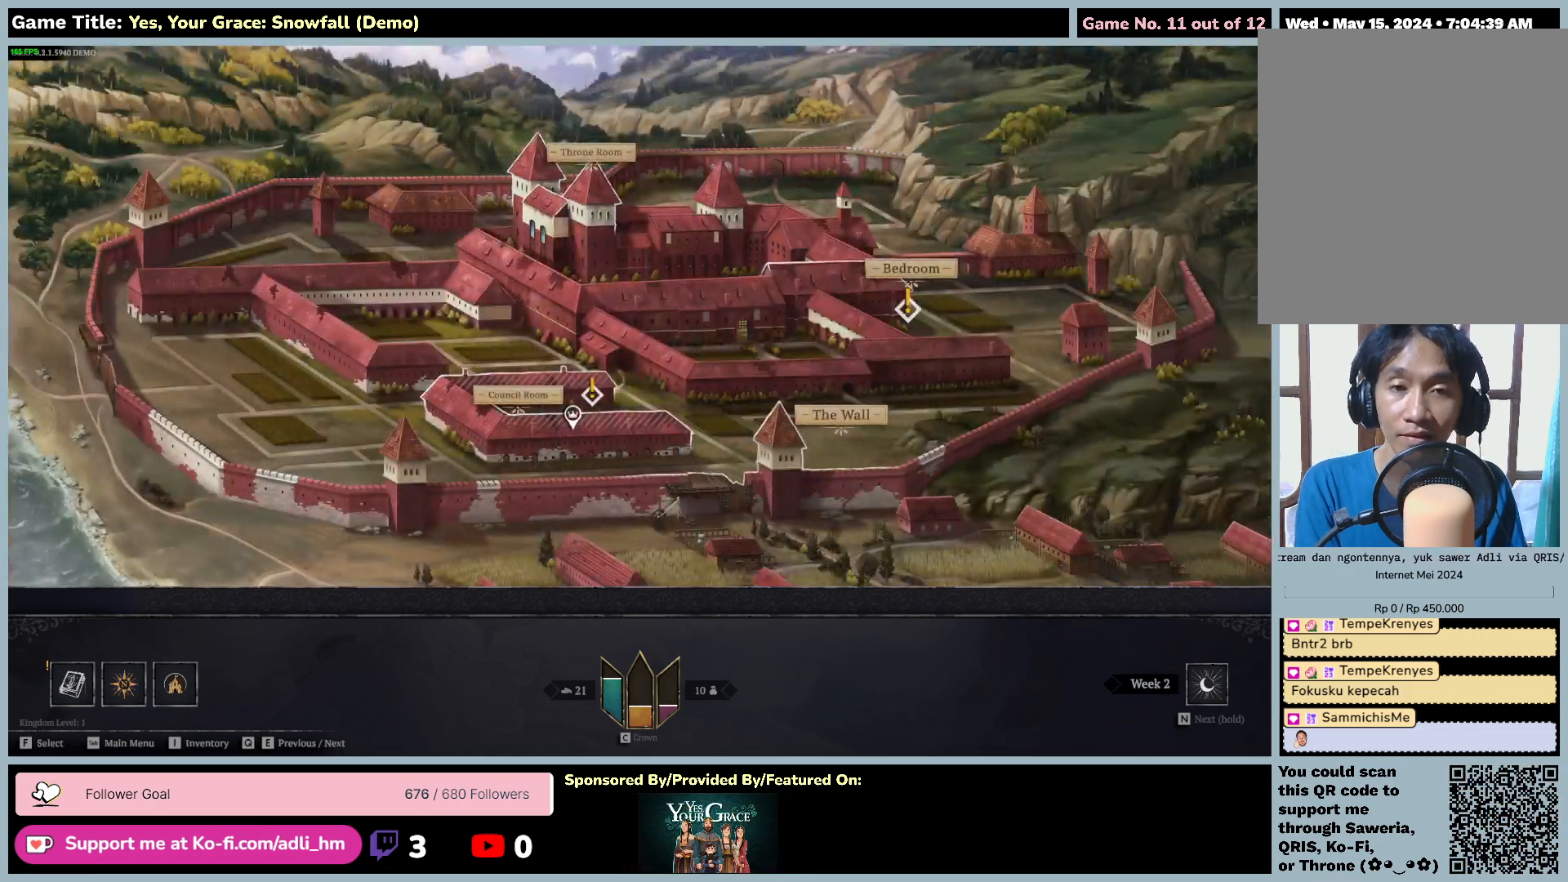
{"keys": [], "mouse": [], "events": [[117, "e", "up"]]}
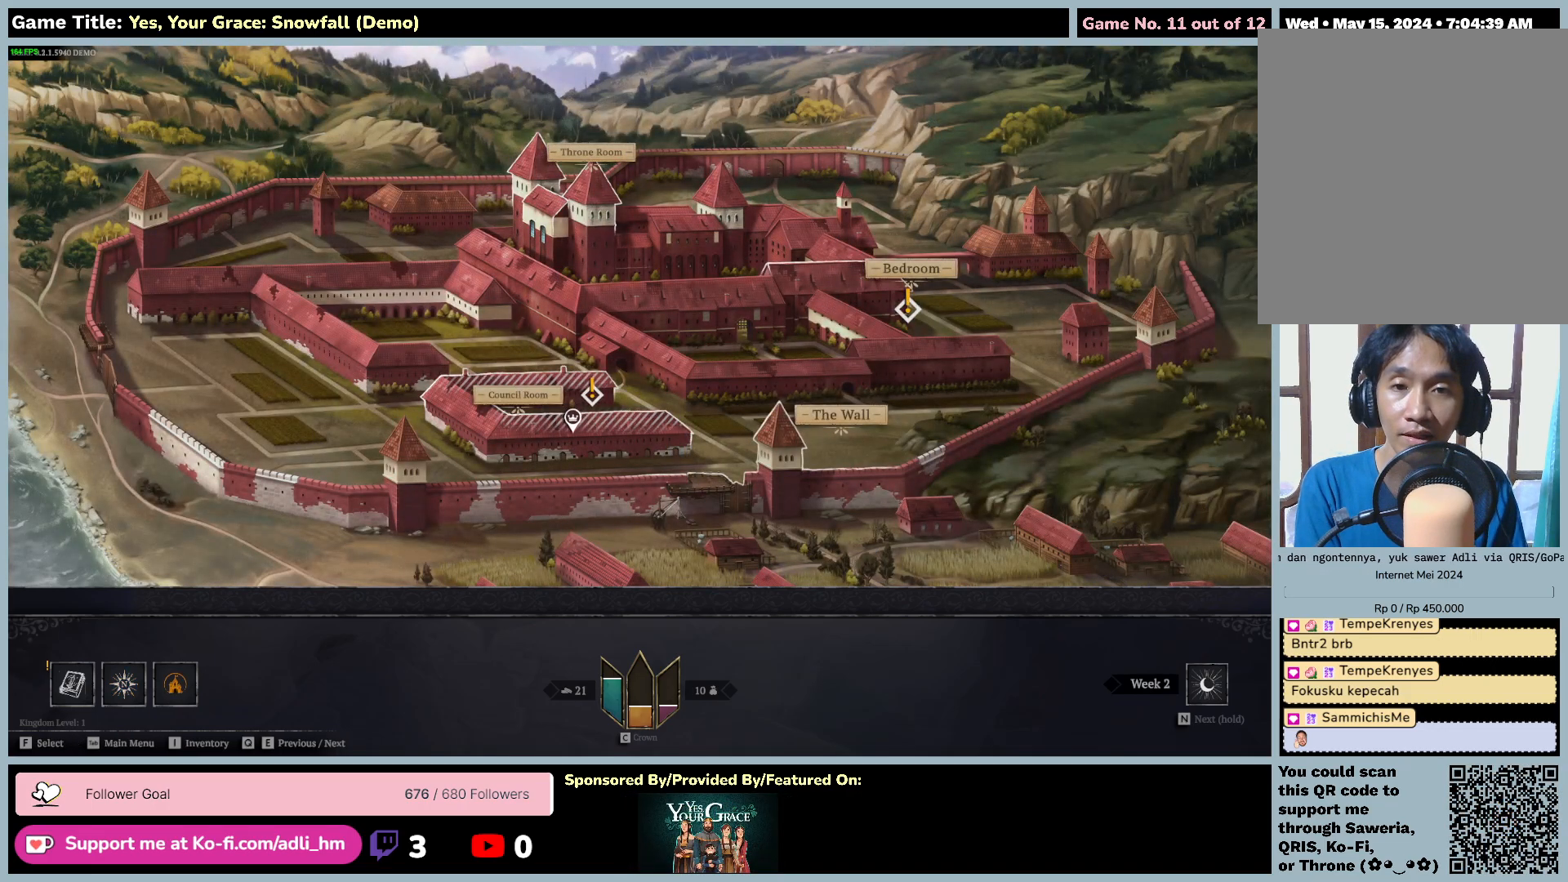
{"keys": ["f"], "mouse": [], "events": [[117, "f", "down"]]}
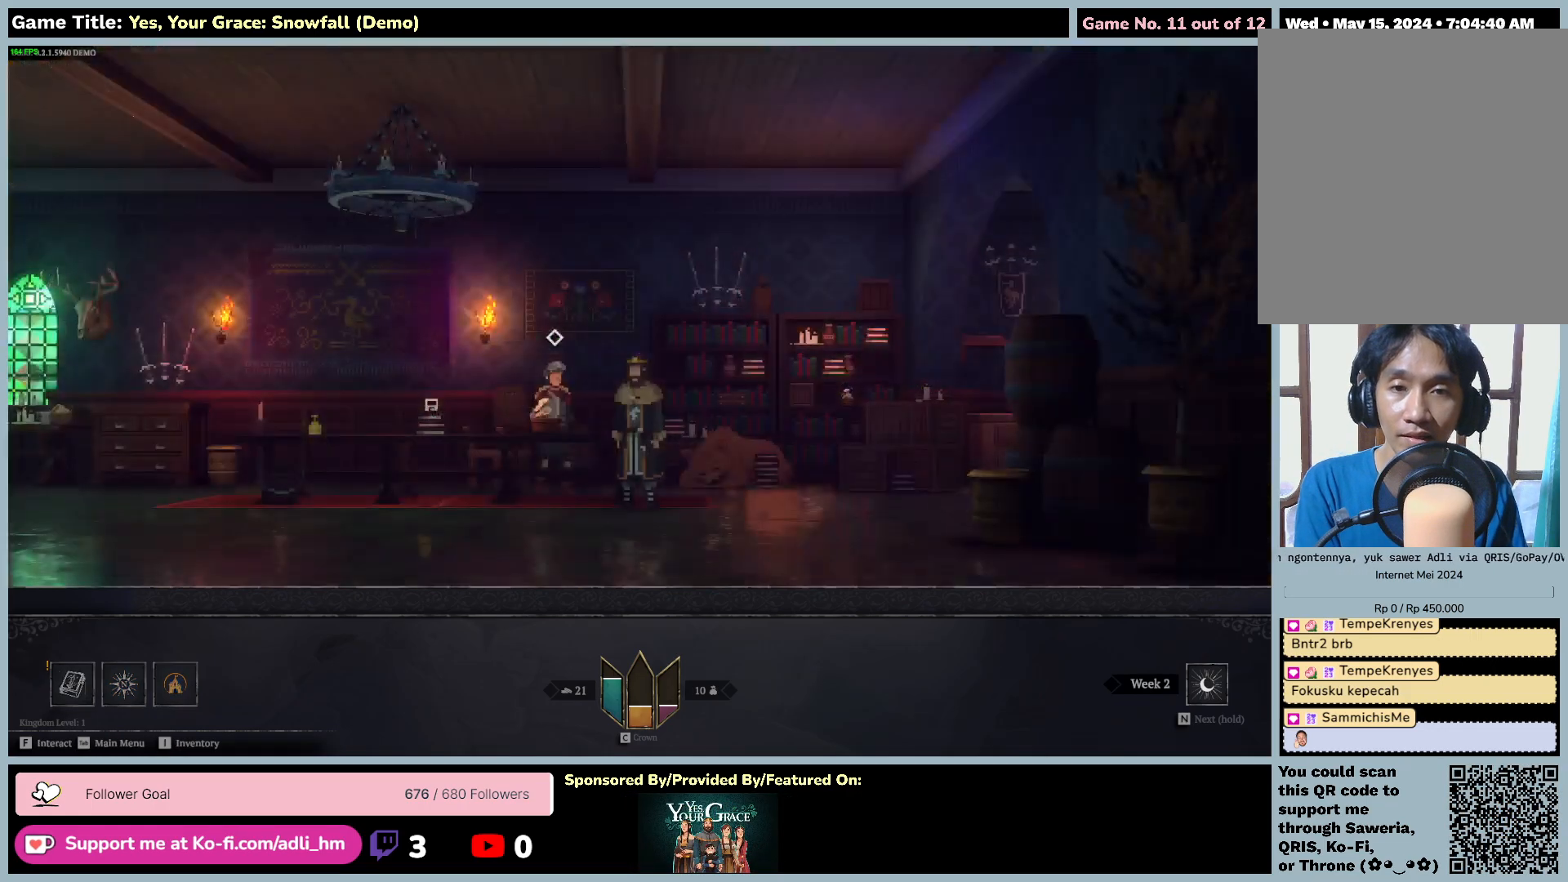
{"keys": [], "mouse": [], "events": [[134, "f", "up"]]}
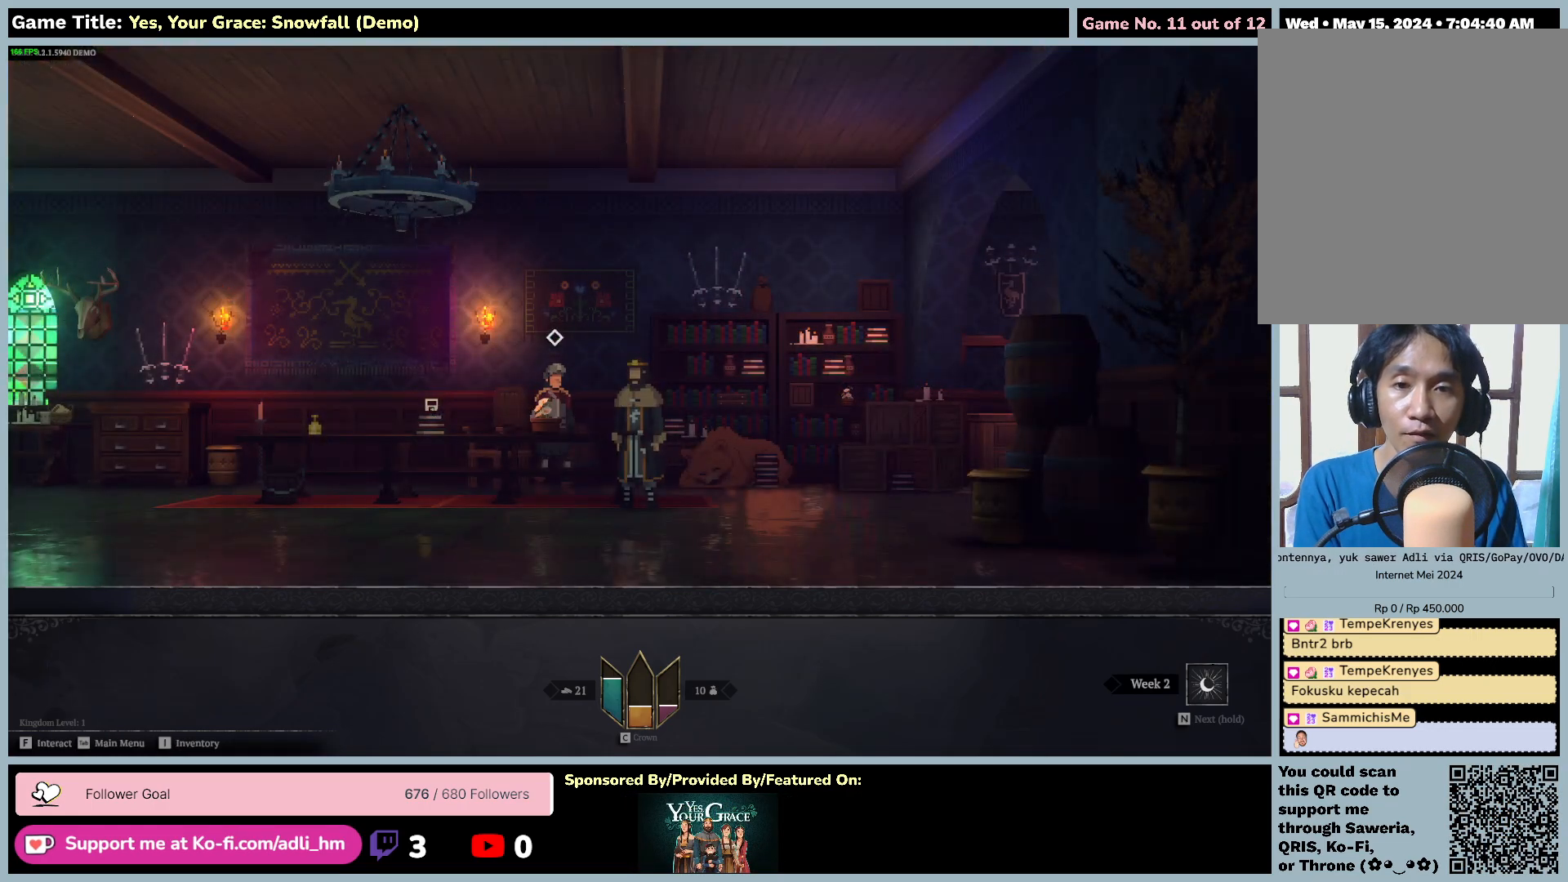
{"keys": [], "mouse": [], "events": []}
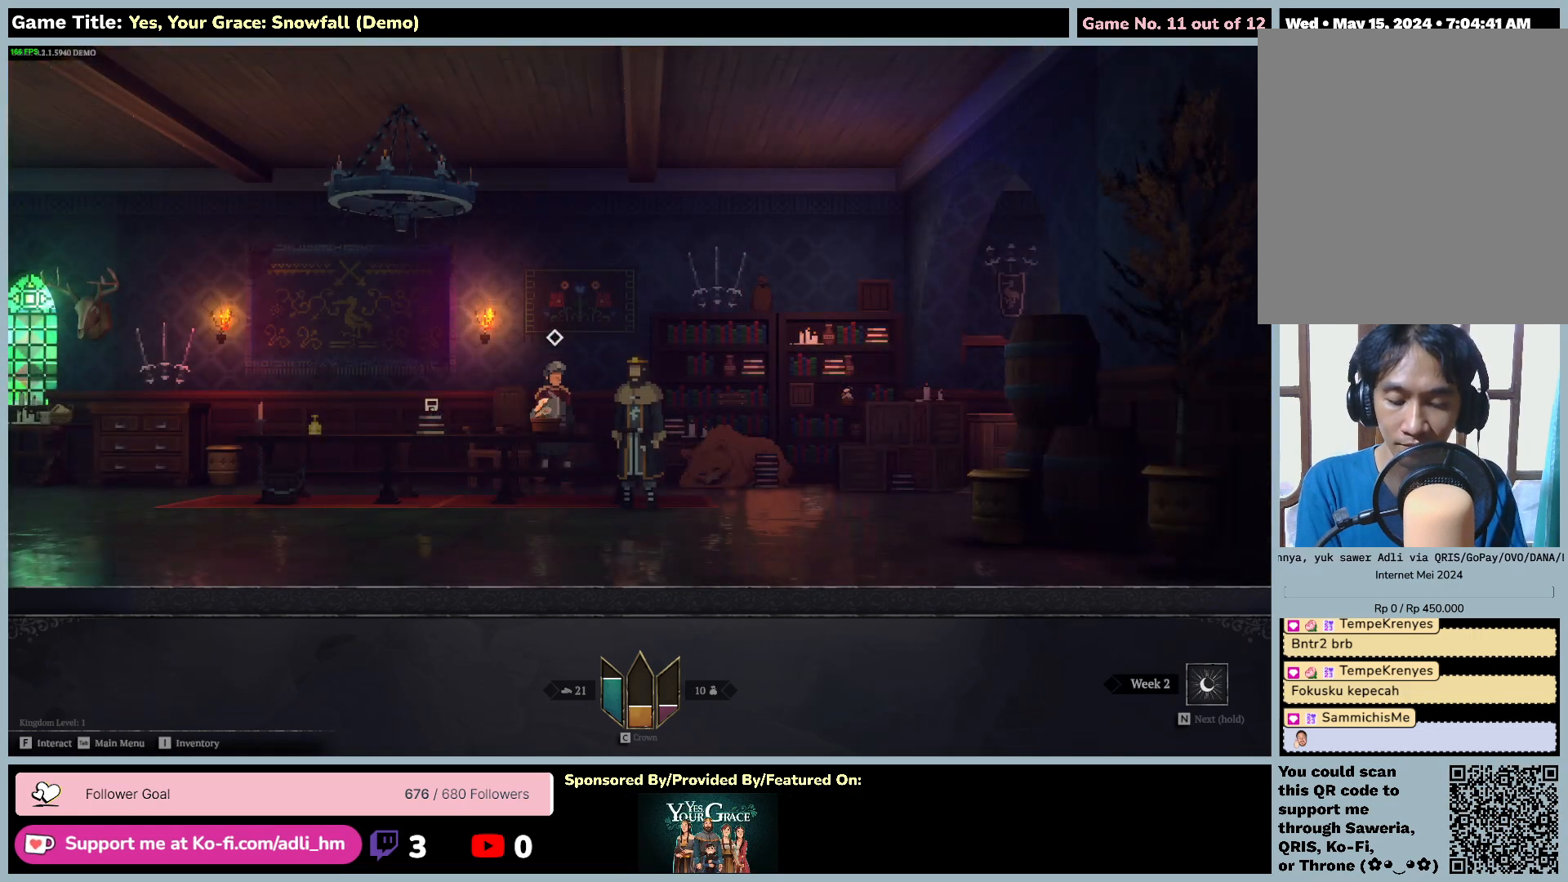
{"keys": ["m"], "mouse": [], "events": [[134, "m", "down"]]}
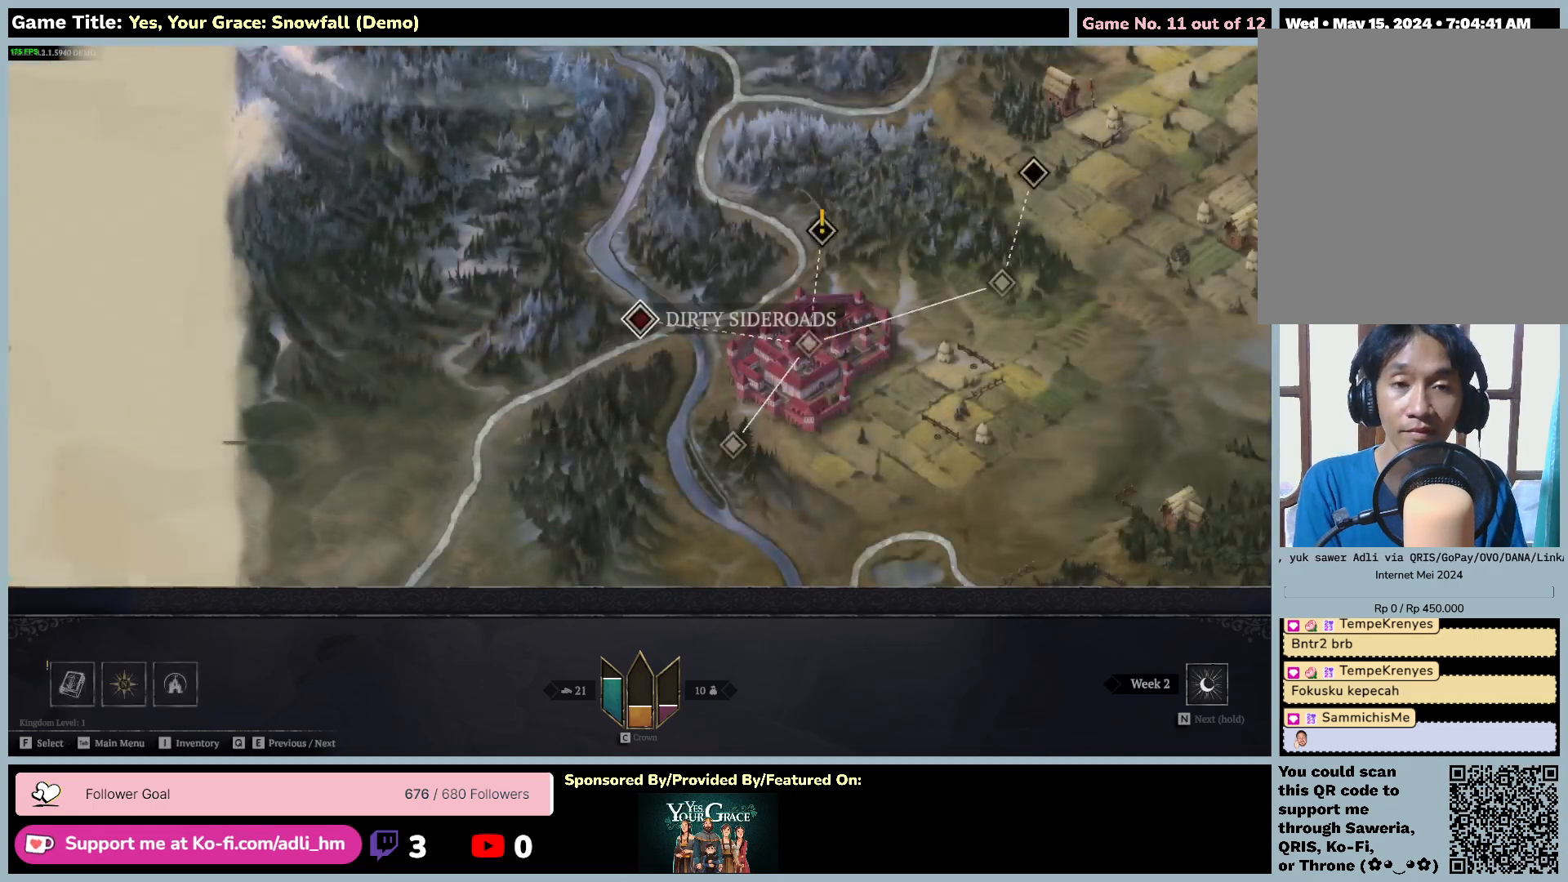
{"keys": ["d"], "mouse": [], "events": [[167, "m", "up"], [350, "d", "down"]]}
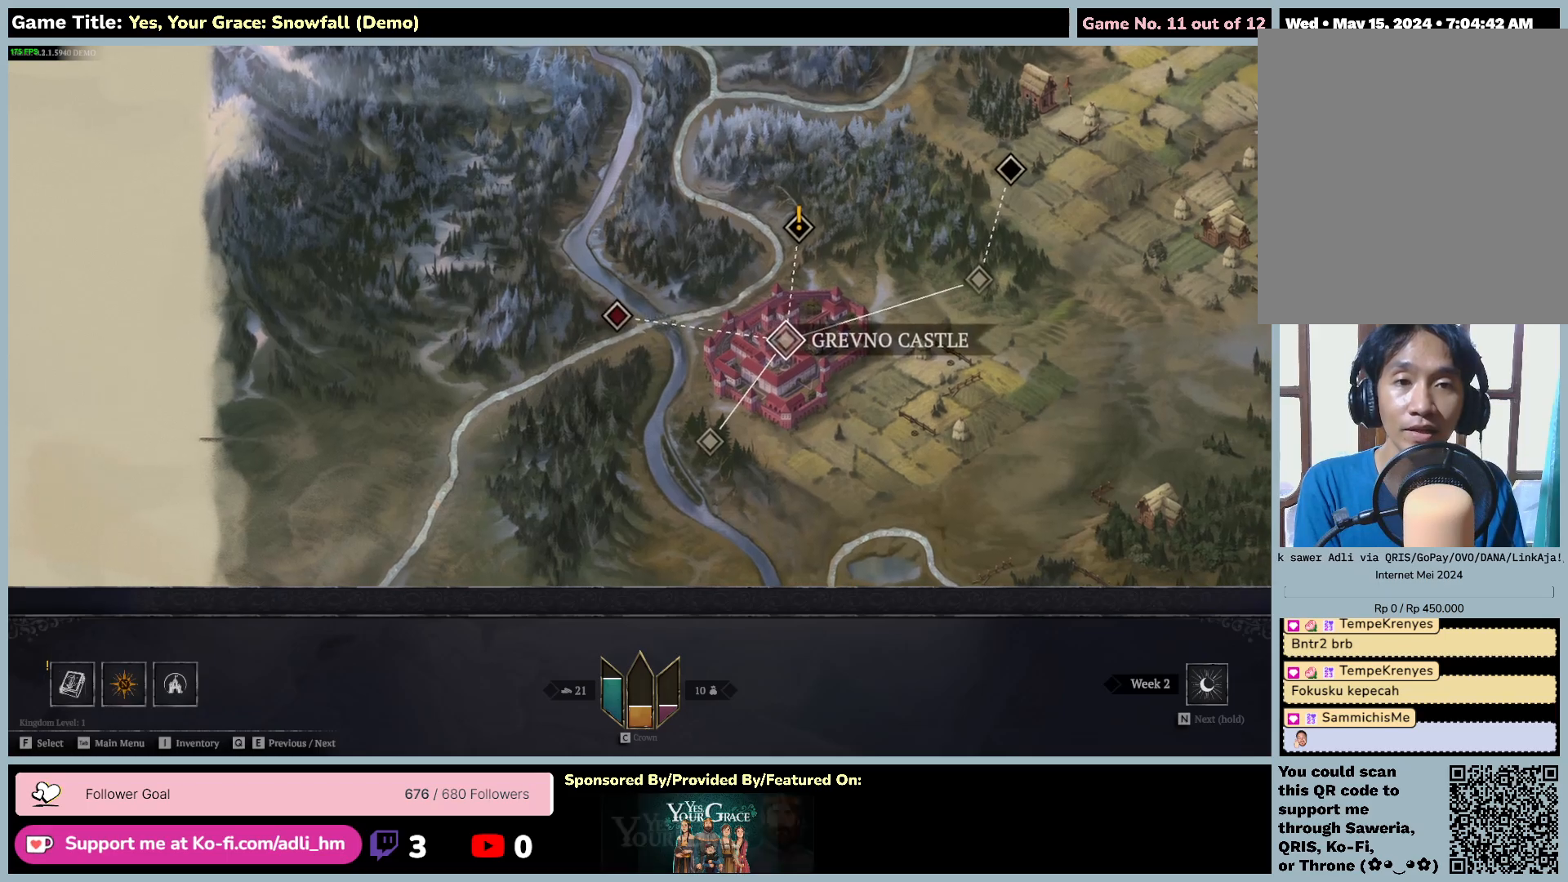
{"keys": ["w"], "mouse": [], "events": [[200, "w", "down"], [367, "d", "up"]]}
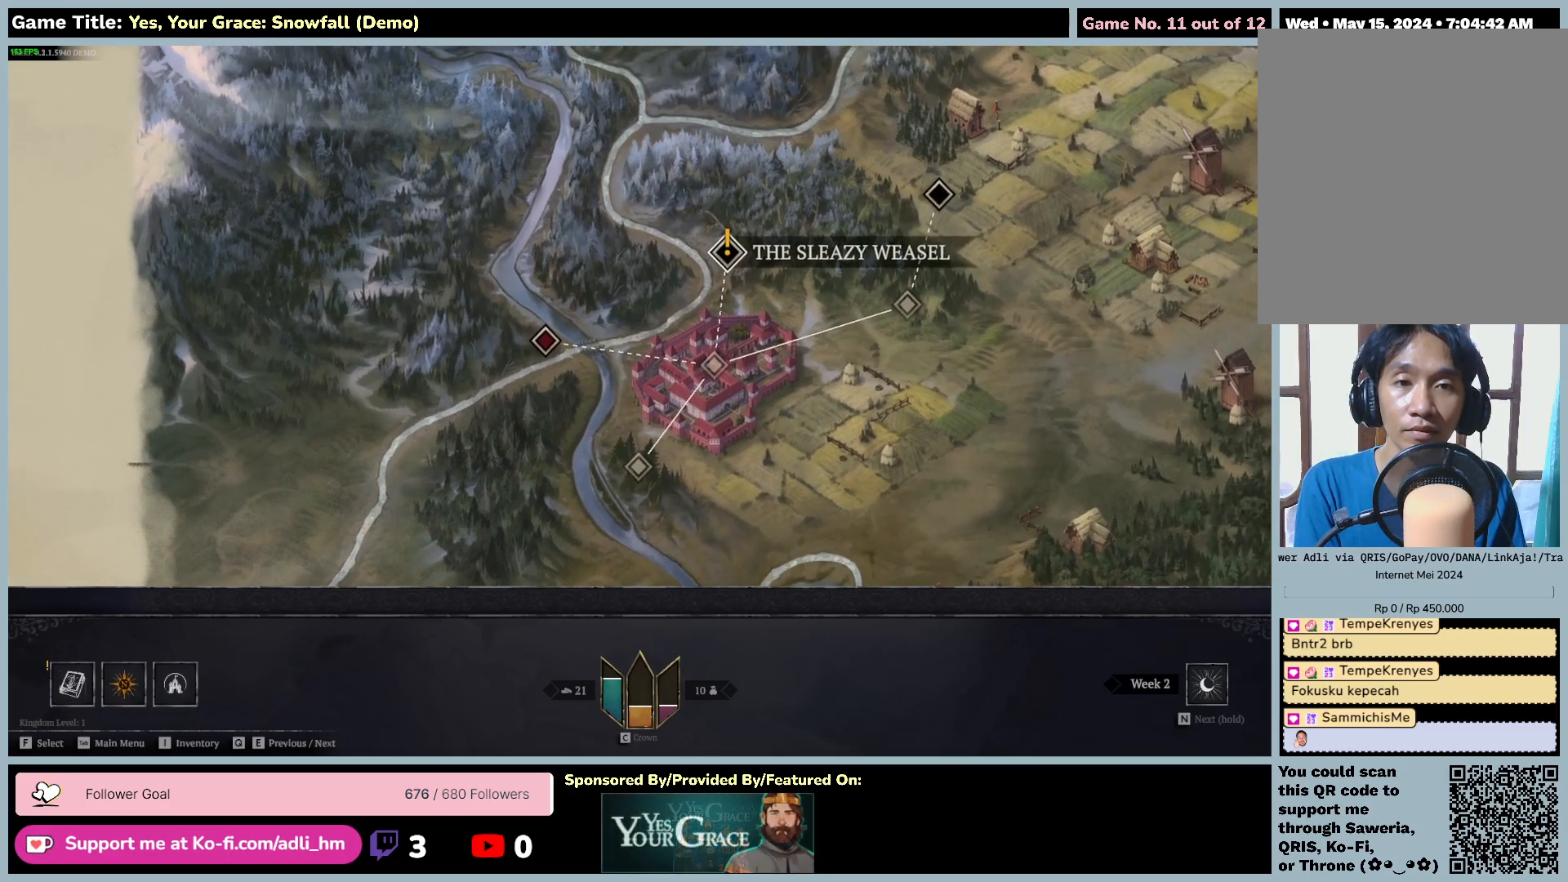
{"keys": [], "mouse": [], "events": [[267, "w", "up"]]}
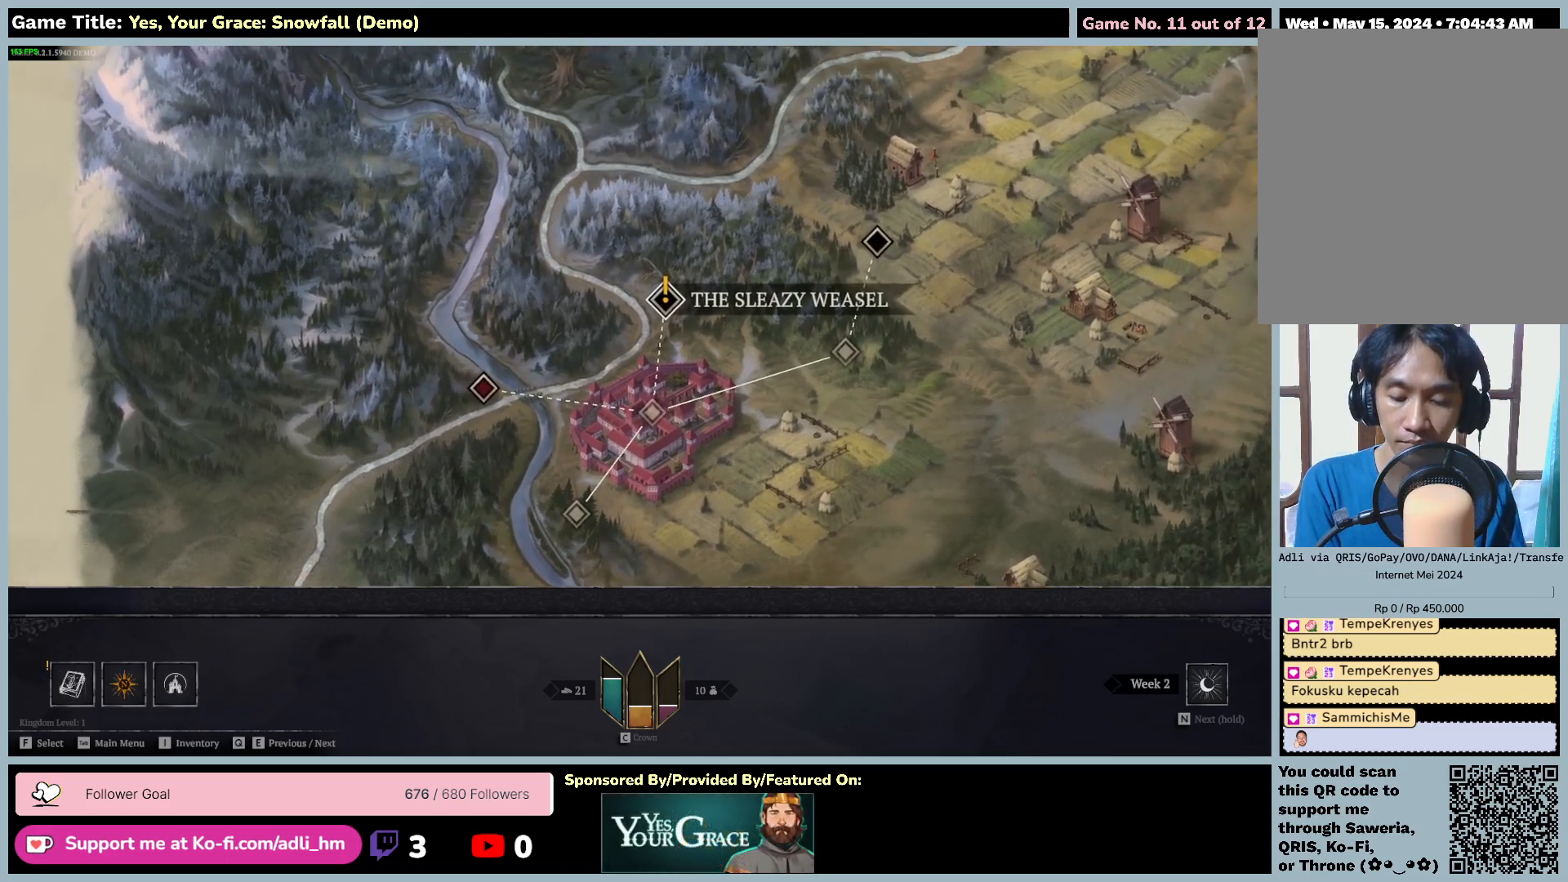
{"keys": ["f"], "mouse": [], "events": [[100, "f", "down"]]}
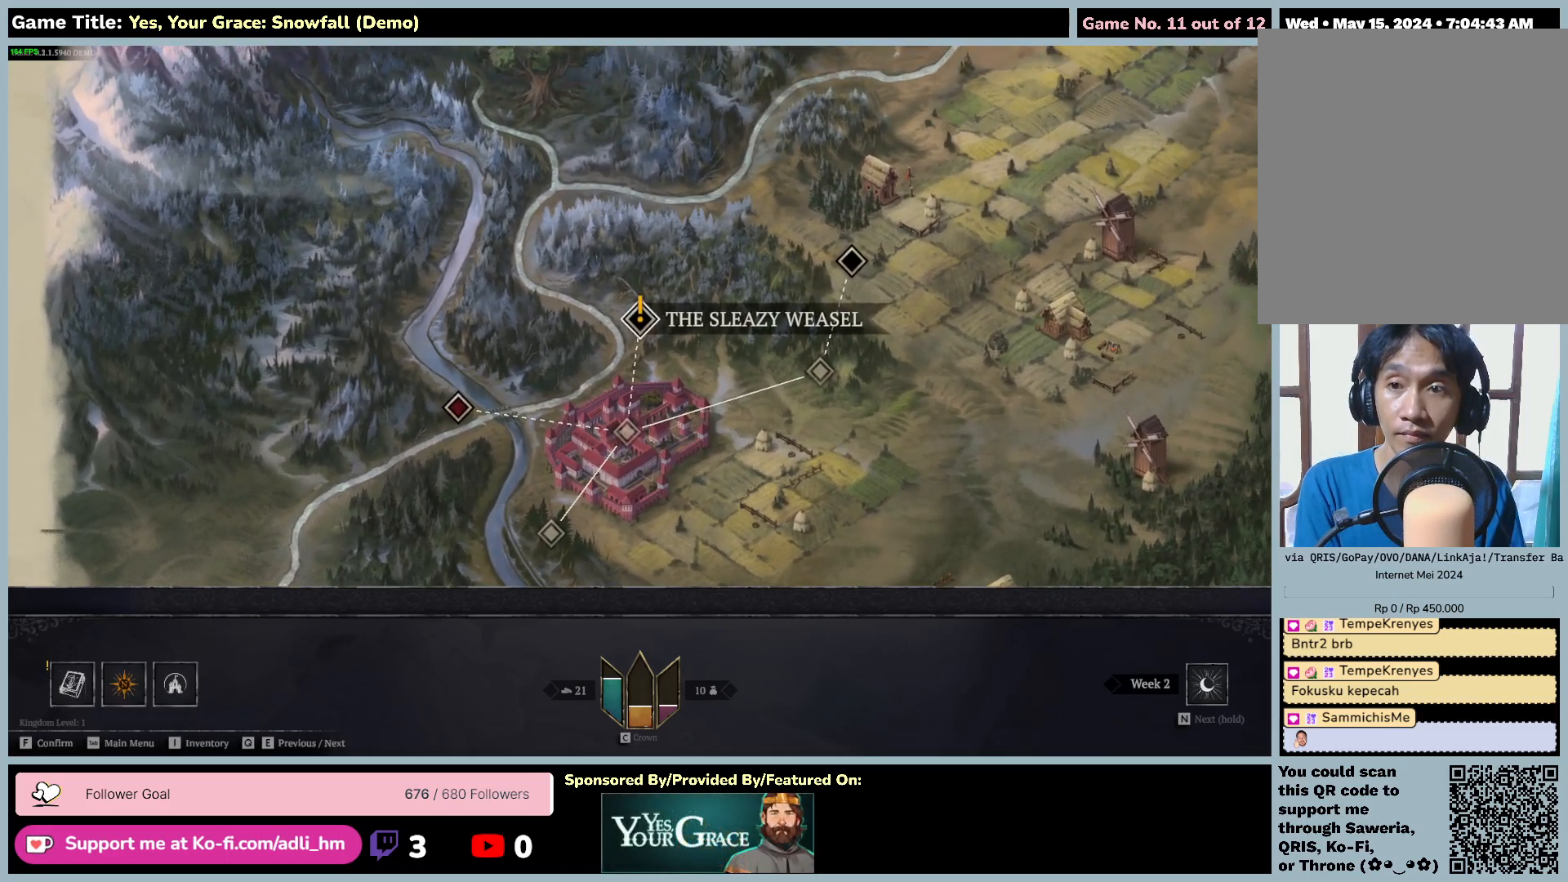
{"keys": [], "mouse": [], "events": [[67, "f", "up"]]}
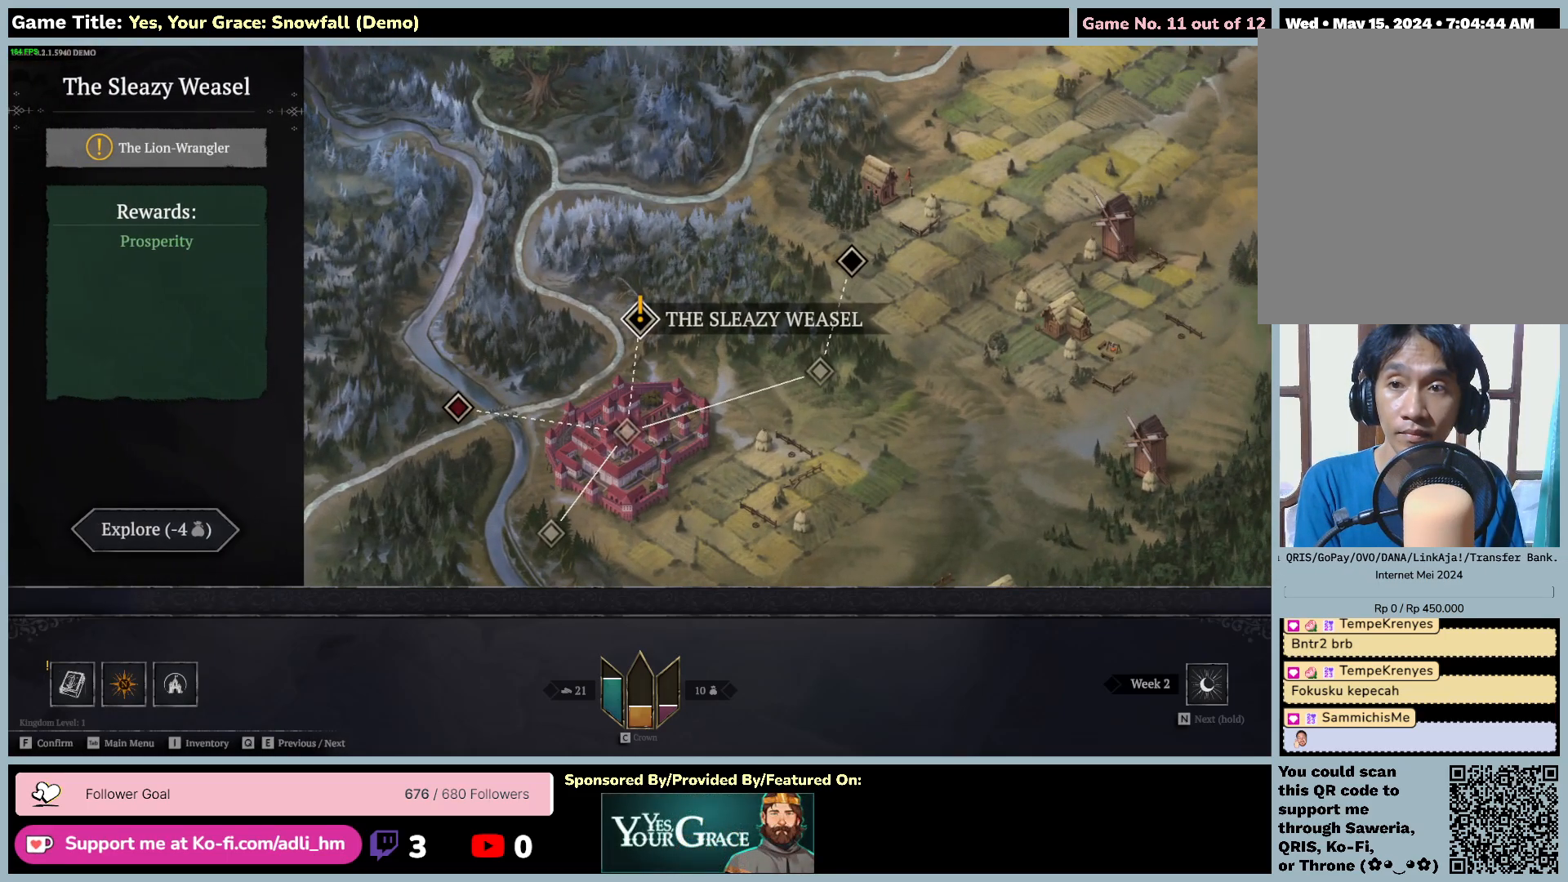
{"keys": [], "mouse": [], "events": []}
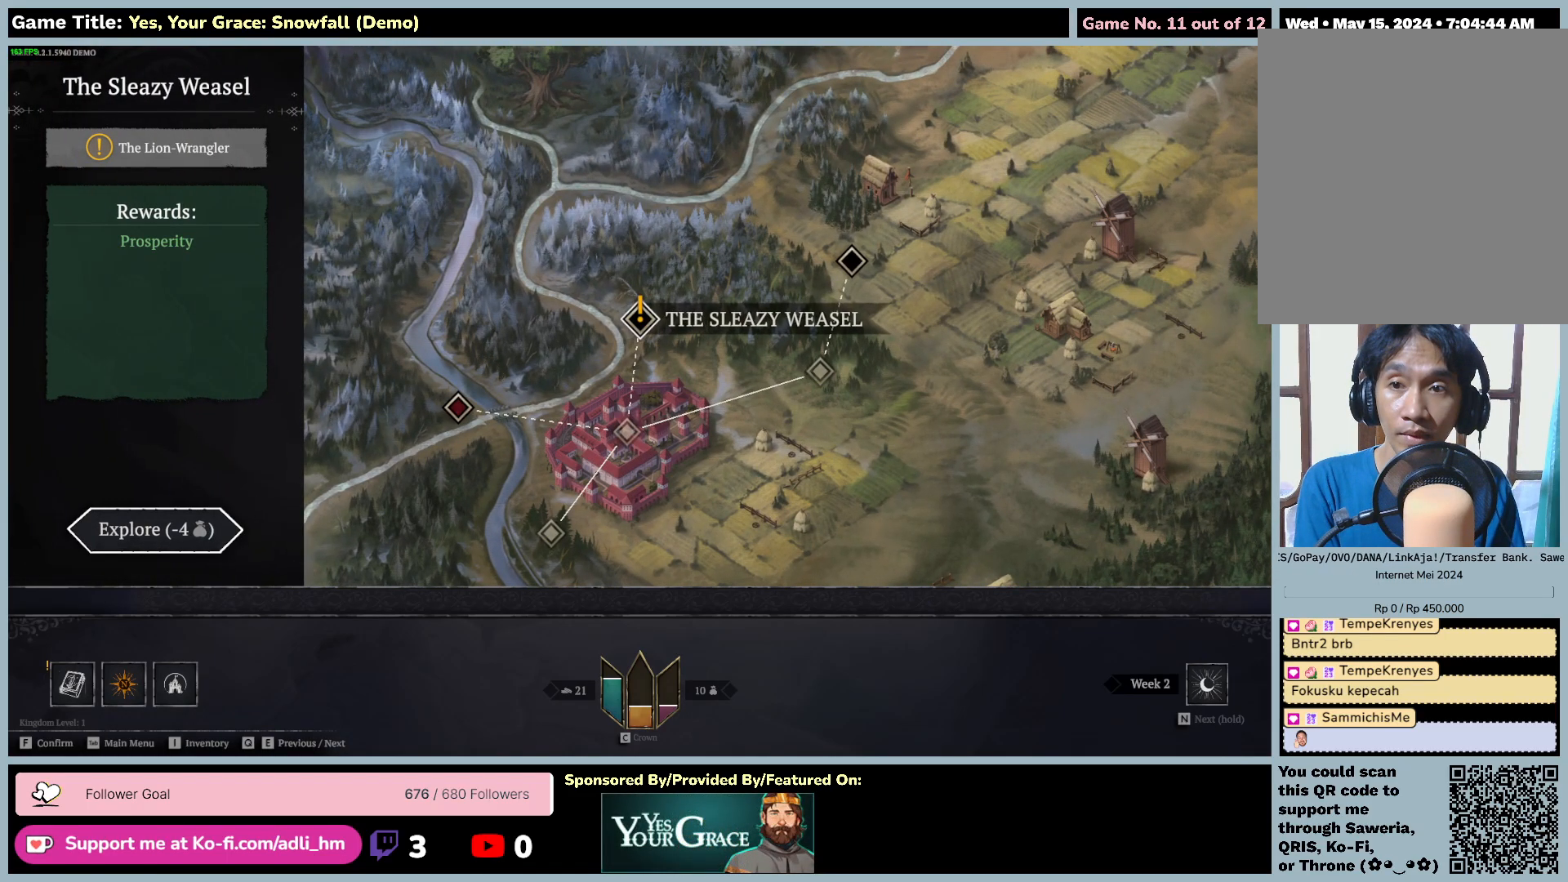
{"keys": [], "mouse": [], "events": []}